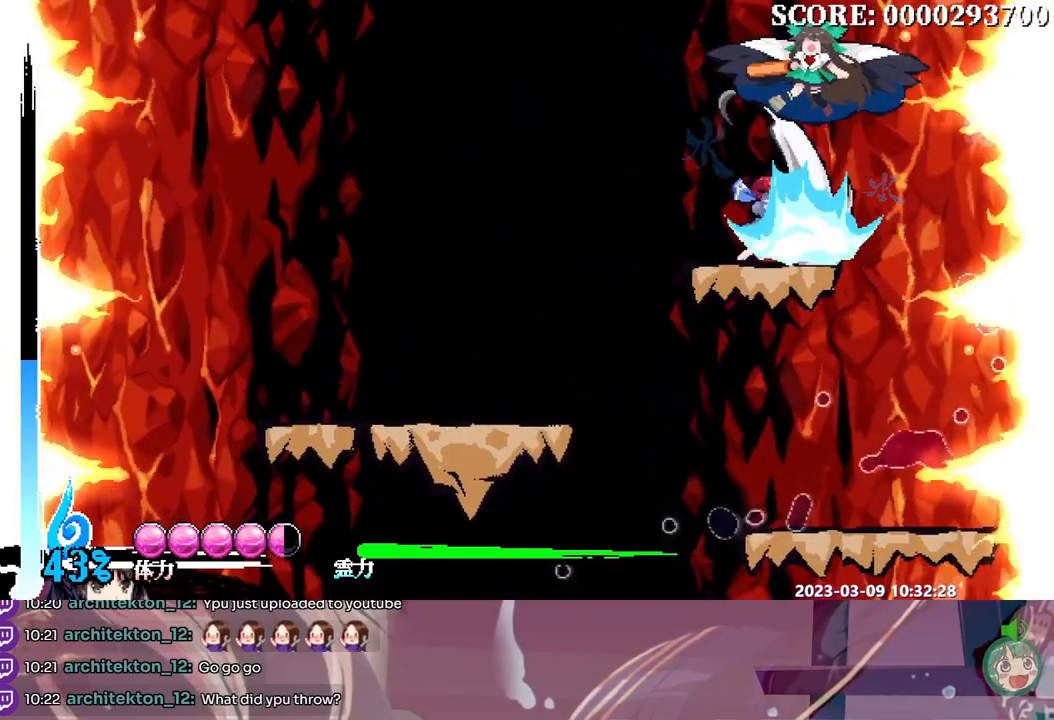
Gameplay with a controller; each line is a JSON object with the inputs held at the frame after it. "events" lists button and stick changes between this image and that frame as [ms after this image, input, new state], when the widget could be followed in between. Not read: A B L1 L2 L3 R1 R2 R3 SELECT START X.
{"buttons": ["DPAD_LEFT"], "events": [[183, "DPAD_LEFT", "down"]]}
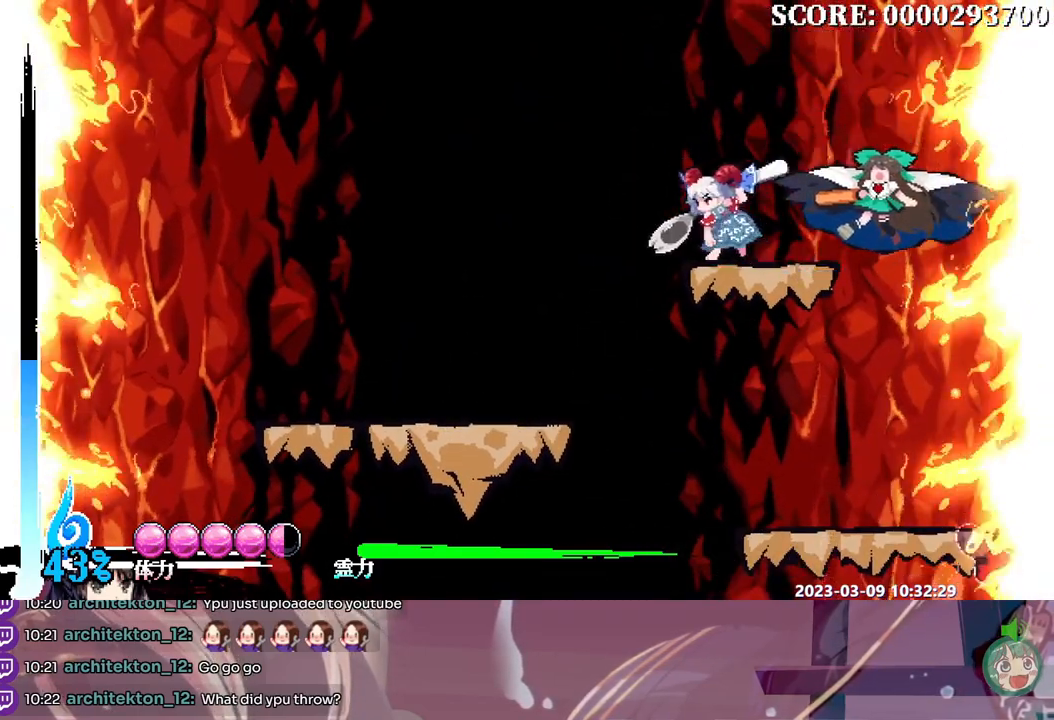
{"buttons": ["DPAD_LEFT"], "events": []}
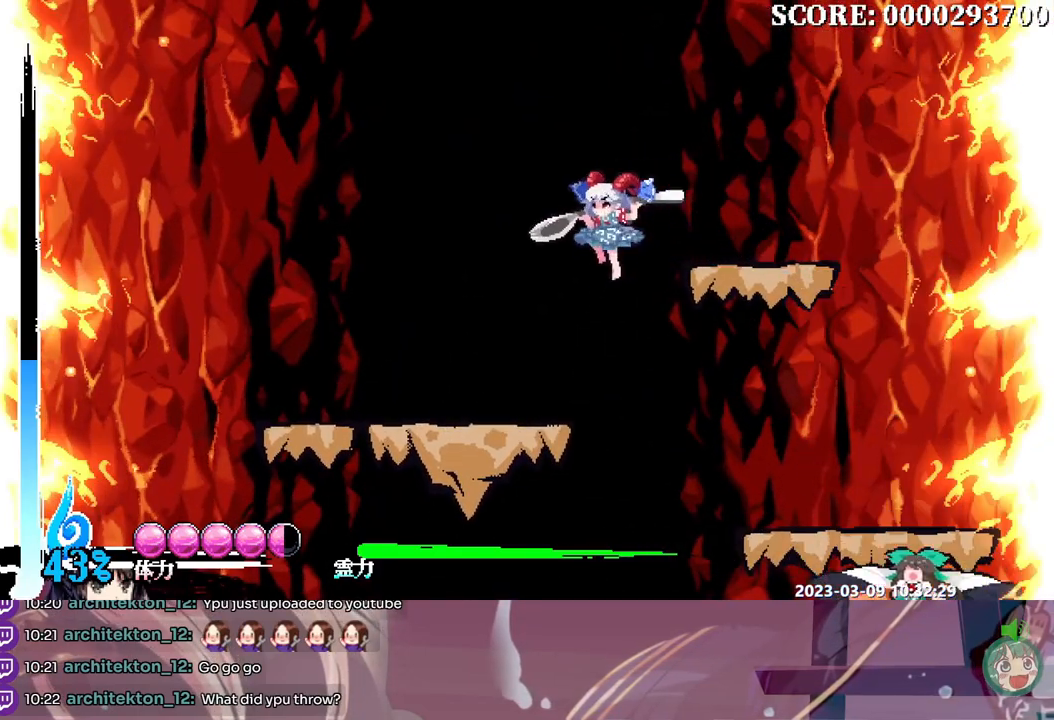
{"buttons": ["Y", "DPAD_DOWN"], "events": [[150, "DPAD_LEFT", "up"], [350, "DPAD_DOWN", "down"], [433, "Y", "down"]]}
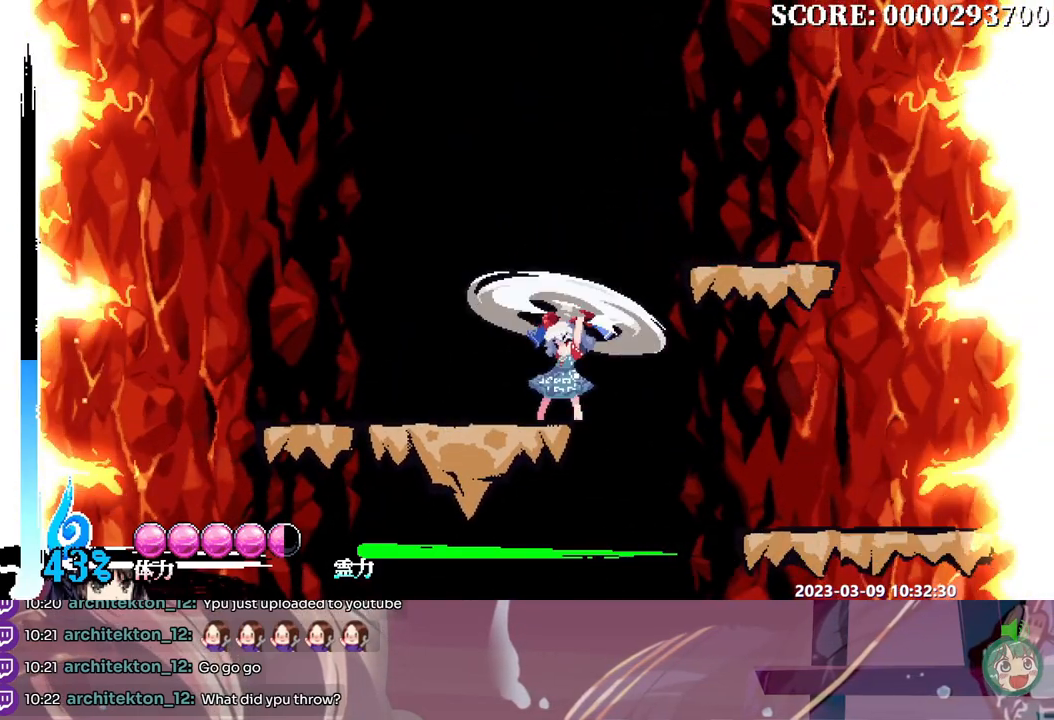
{"buttons": ["DPAD_DOWN"], "events": [[17, "Y", "up"], [267, "Y", "down"], [367, "Y", "up"]]}
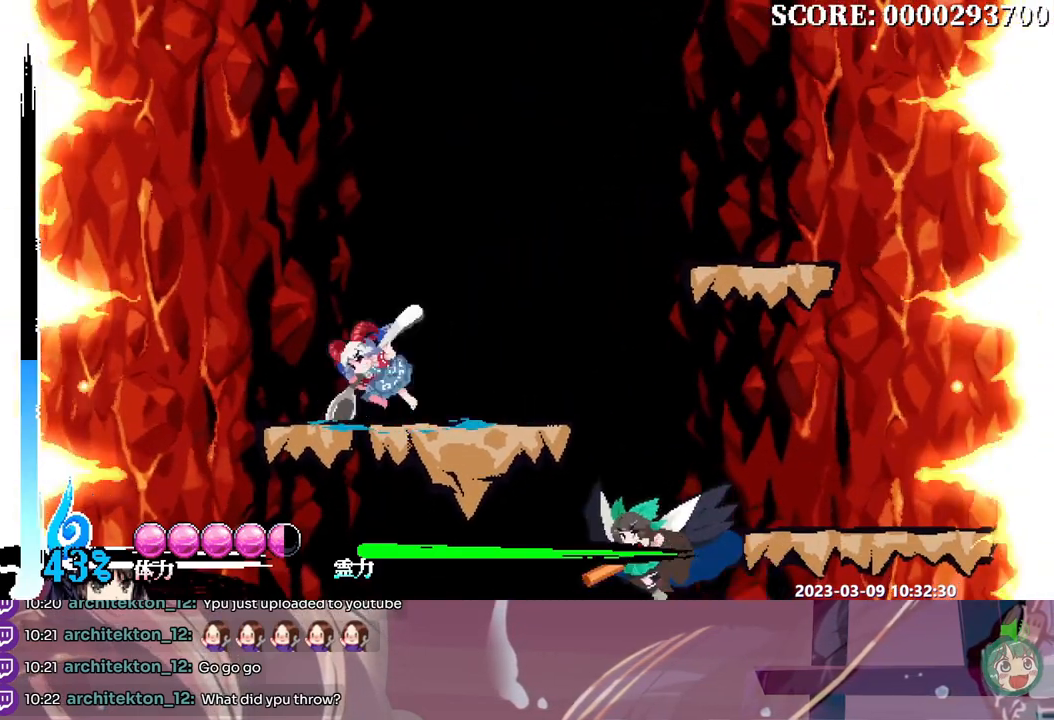
{"buttons": [], "events": [[33, "DPAD_DOWN", "up"], [217, "DPAD_RIGHT", "down"], [333, "DPAD_RIGHT", "up"]]}
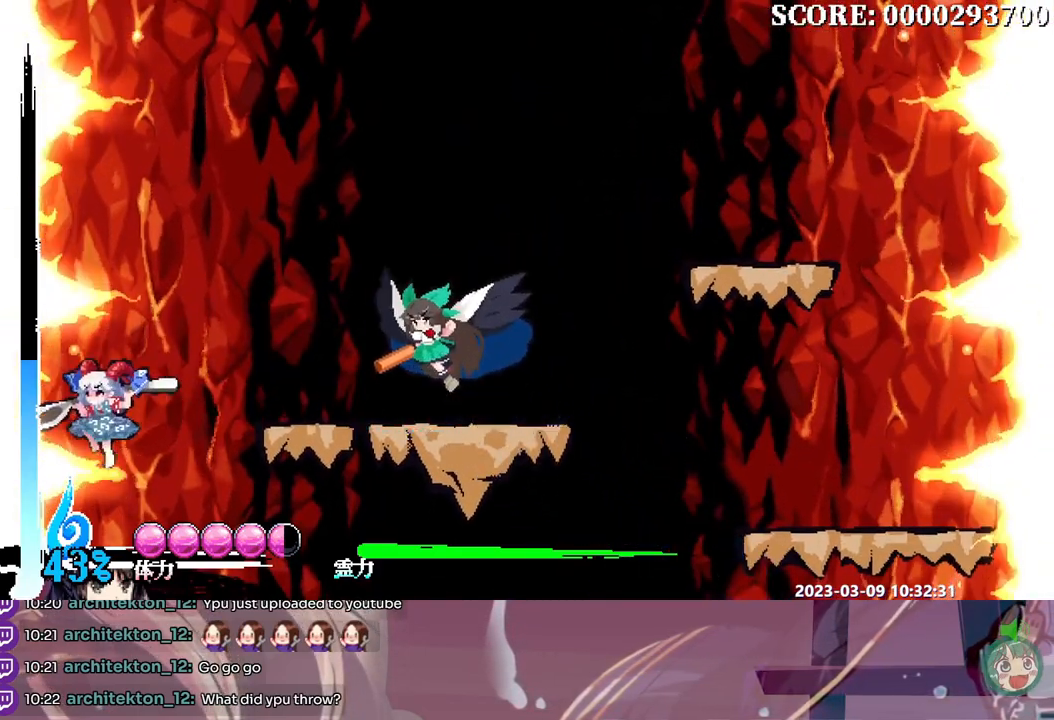
{"buttons": [], "events": []}
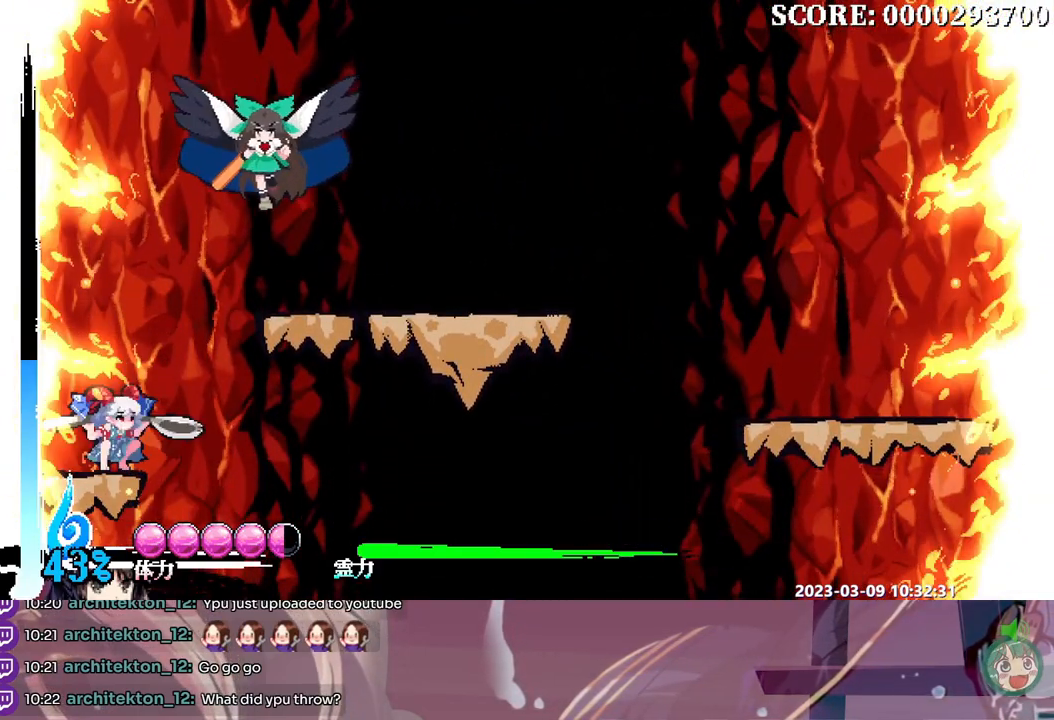
{"buttons": [], "events": [[450, "DPAD_RIGHT", "down"], [483, "DPAD_RIGHT", "up"]]}
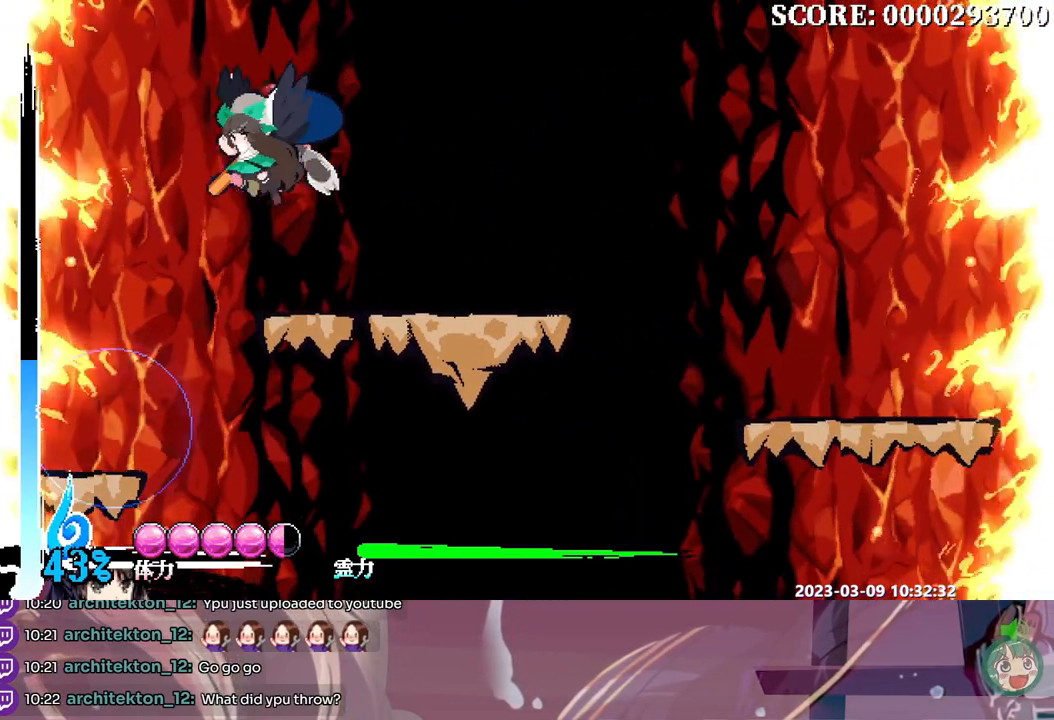
{"buttons": [], "events": []}